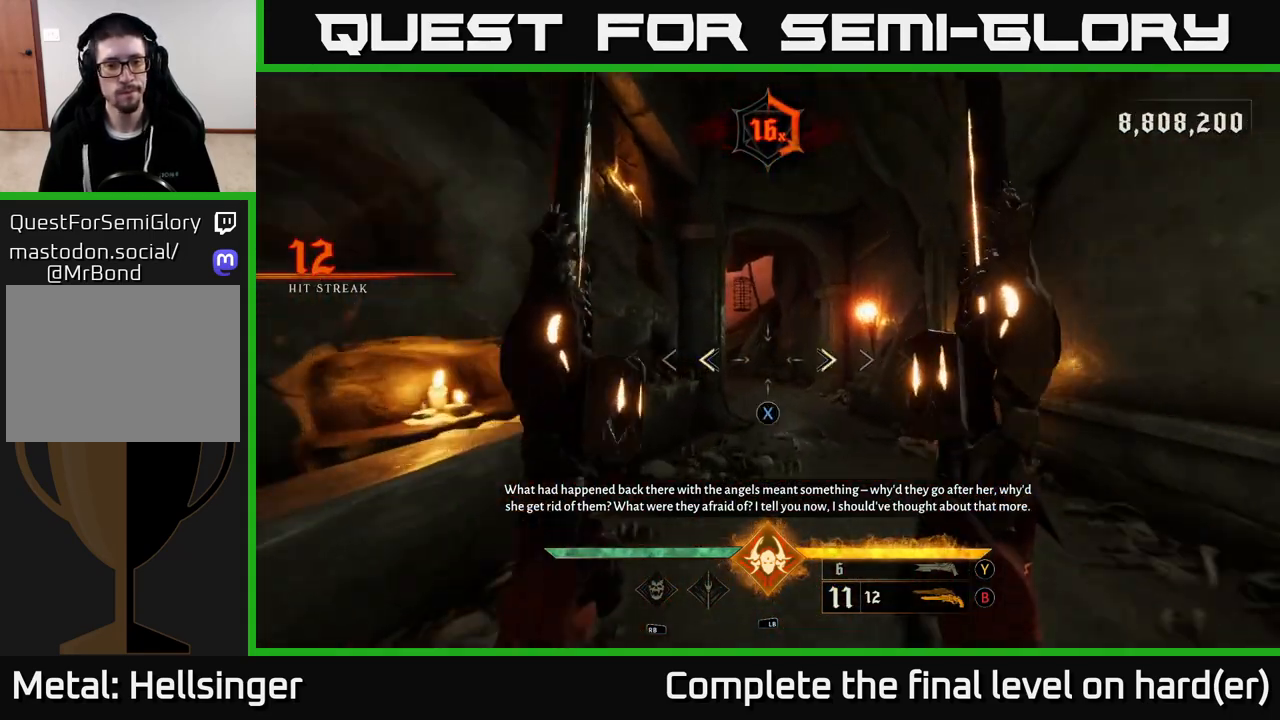
Gameplay with a controller (Xbox layout); each line is a JSON object with the inputs held at the frame after it. "events" lists button and stick changes between this image and that frame as [ms after this image, input, new state], when the widget could be followed in between.
{"buttons": [], "left_stick": "up-right", "right_stick": "center", "events": [[67, "X", "down"], [117, "X", "up"], [150, "left_stick", "up-right"], [300, "right_stick", "left"], [433, "right_stick", "center"]]}
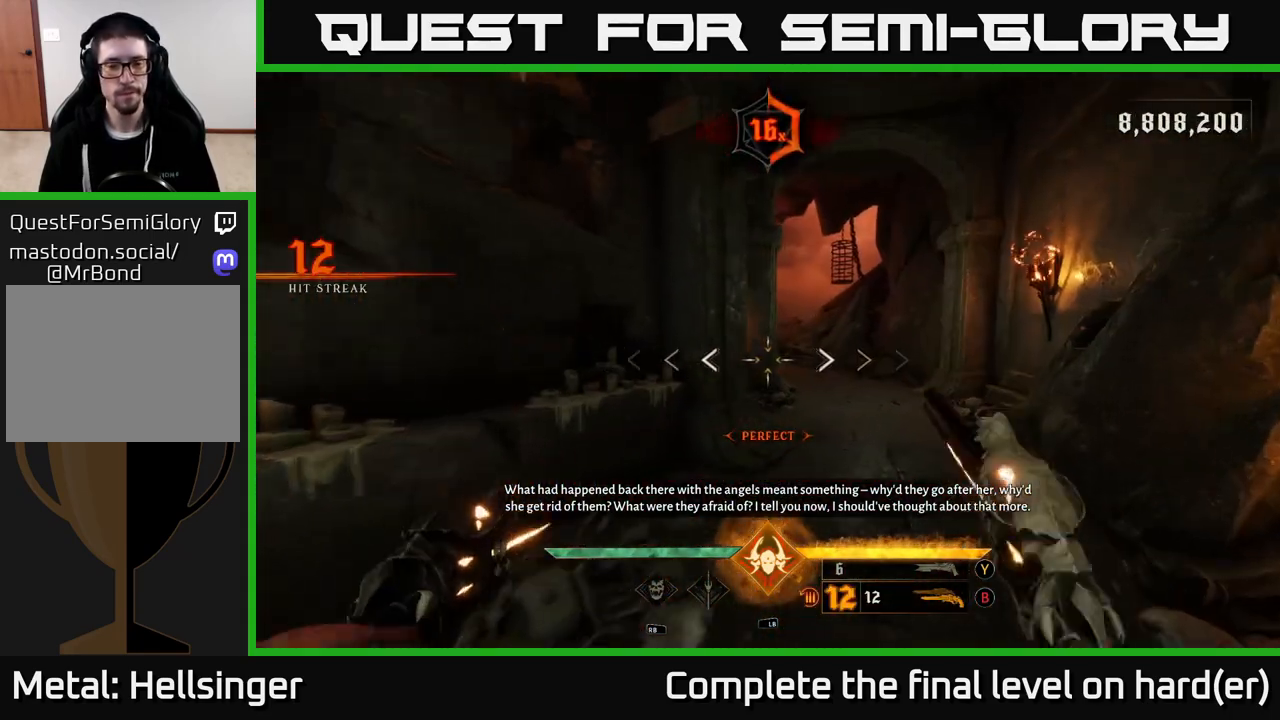
{"buttons": [], "left_stick": "up-right", "right_stick": "center", "events": [[67, "B", "down"], [150, "B", "up"]]}
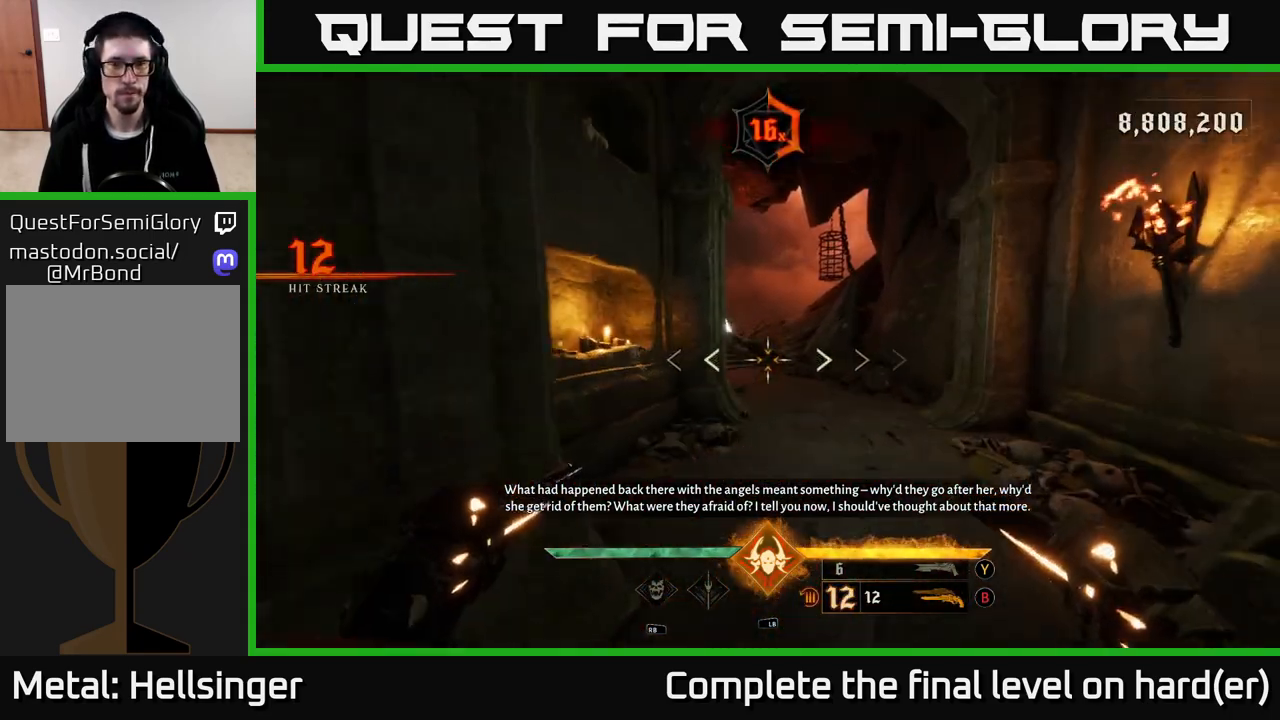
{"buttons": [], "left_stick": "up-right", "right_stick": "left", "events": [[83, "R1", "down"], [183, "R1", "up"], [400, "right_stick", "left"]]}
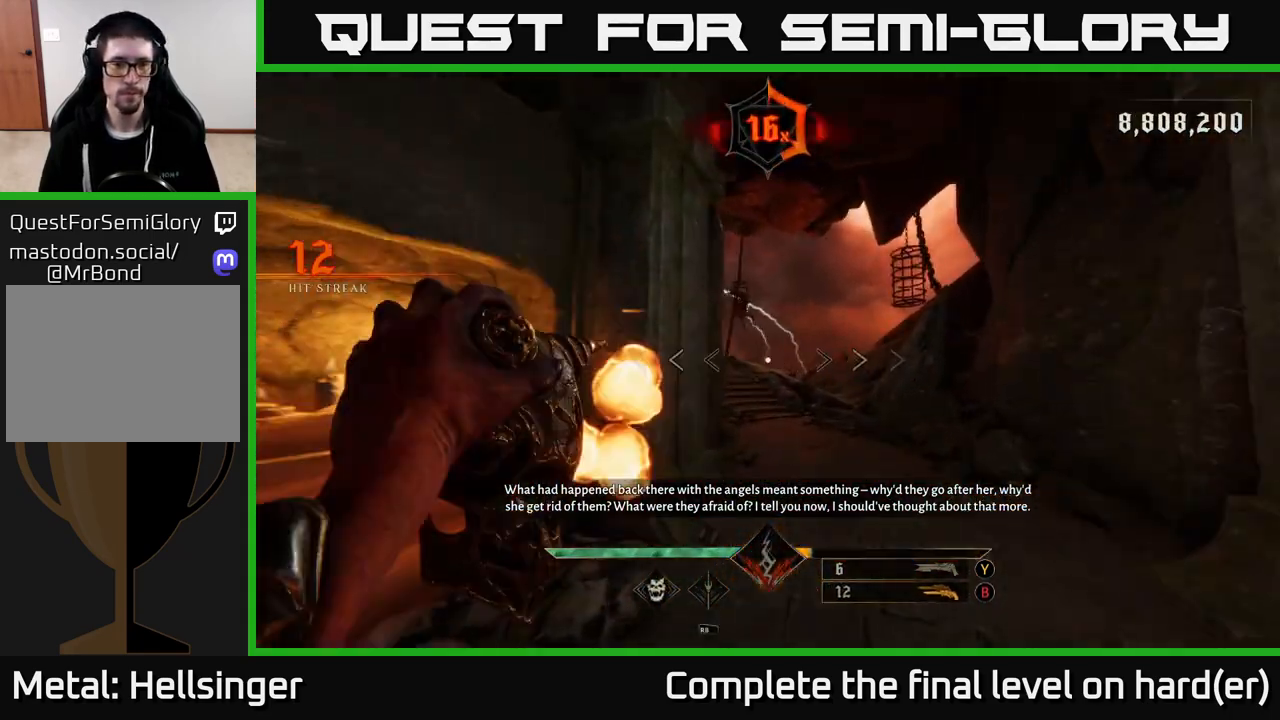
{"buttons": ["R2"], "left_stick": "up-right", "right_stick": "center", "events": [[17, "R2", "down"], [17, "right_stick", "center"], [117, "R2", "up"], [317, "right_stick", "left"], [417, "right_stick", "center"], [483, "R2", "down"]]}
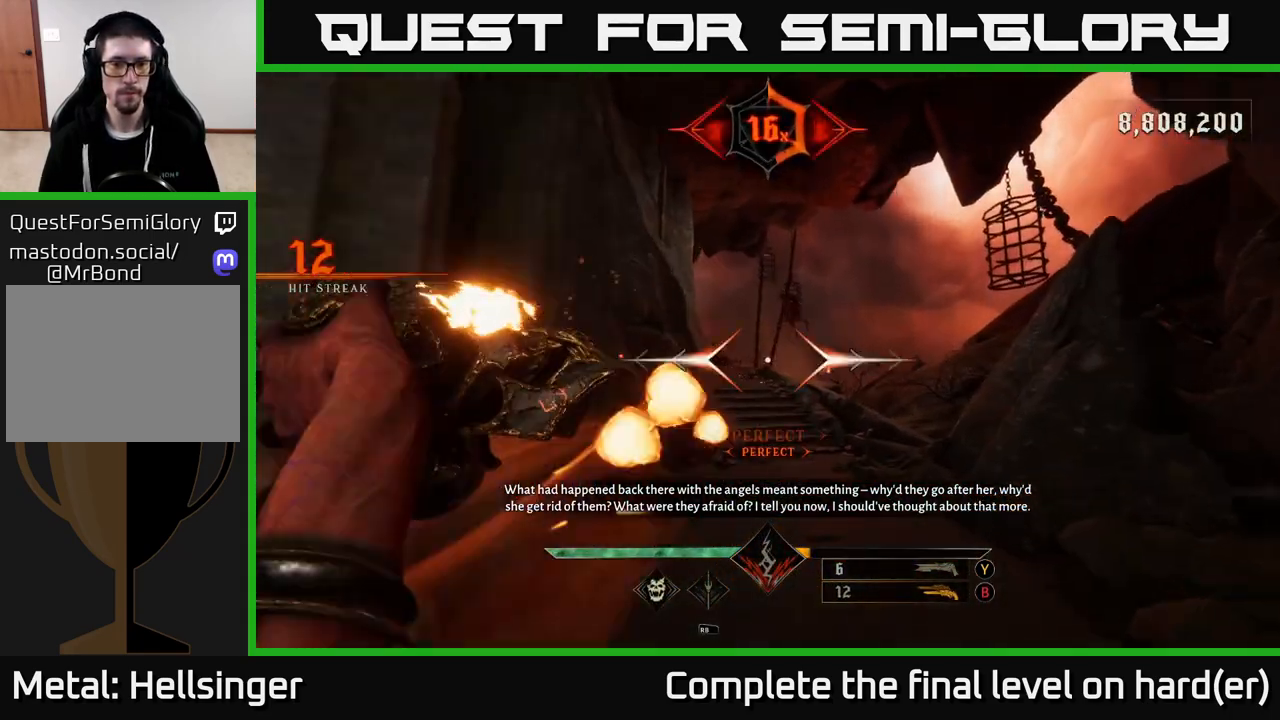
{"buttons": ["R2"], "left_stick": "up-right", "right_stick": "center", "events": [[50, "R2", "up"], [283, "right_stick", "up-left"], [400, "right_stick", "center"], [450, "R2", "down"]]}
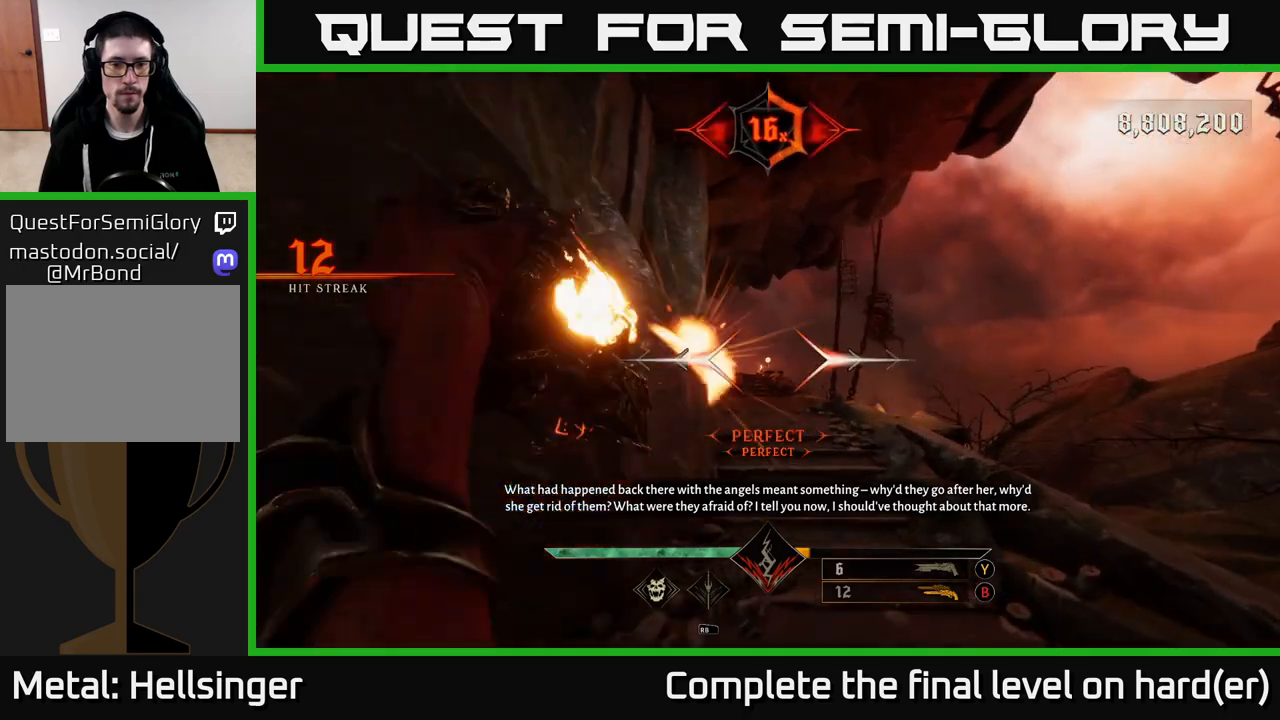
{"buttons": [], "left_stick": "up-right", "right_stick": "center", "events": [[17, "R2", "up"], [267, "right_stick", "left"], [400, "right_stick", "center"], [417, "R2", "down"], [483, "R2", "up"]]}
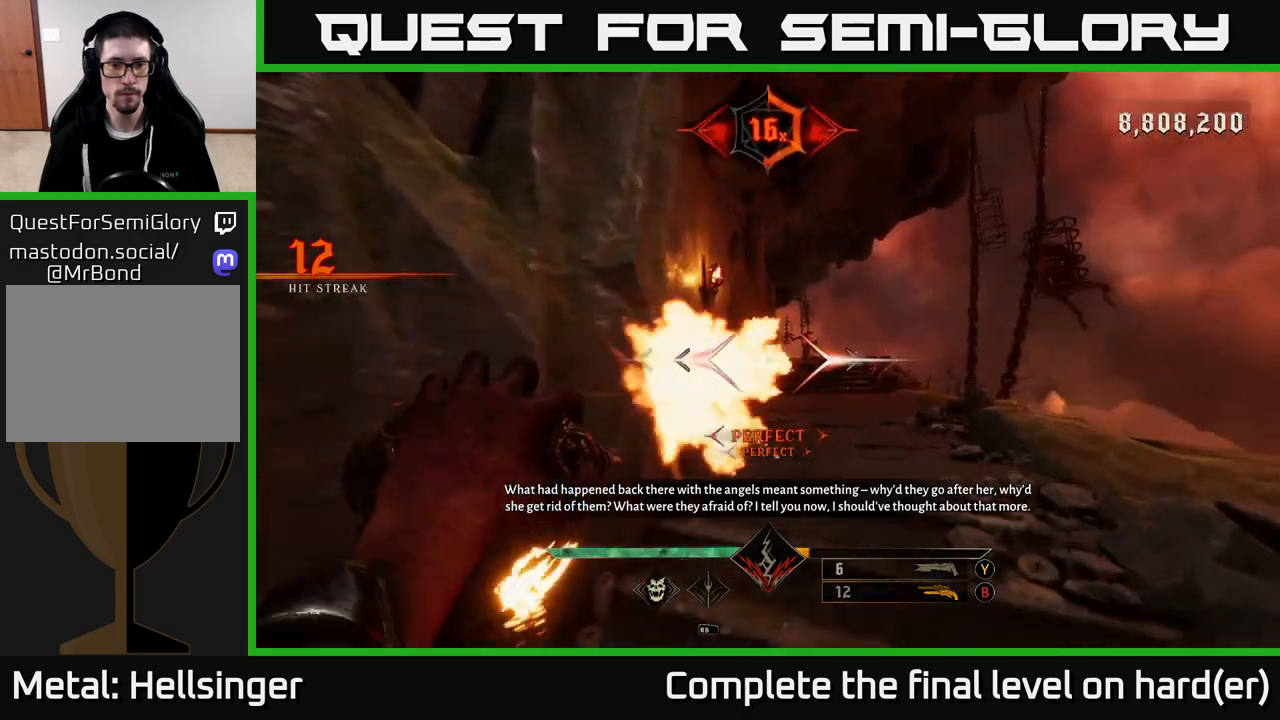
{"buttons": [], "left_stick": "up", "right_stick": "center", "events": [[367, "B", "down"], [417, "left_stick", "up"], [433, "B", "up"]]}
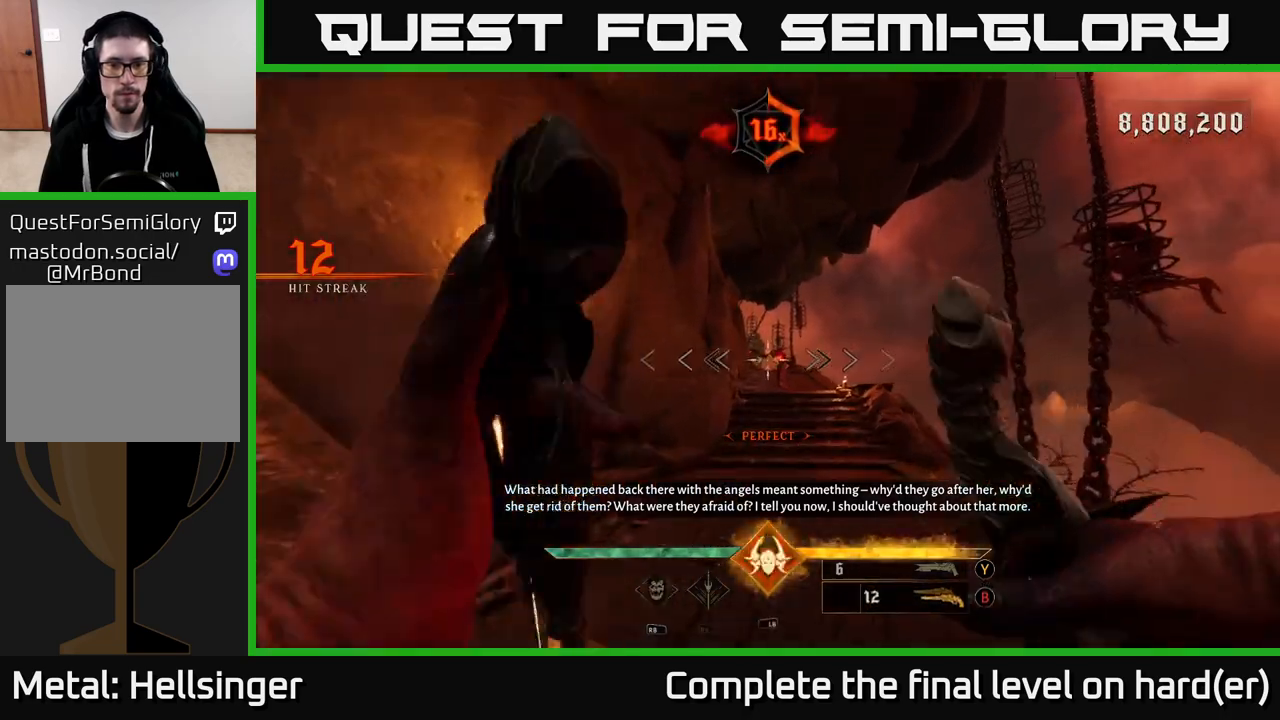
{"buttons": [], "left_stick": "up-right", "right_stick": "center", "events": [[333, "R2", "down"], [433, "R2", "up"], [483, "left_stick", "up-right"]]}
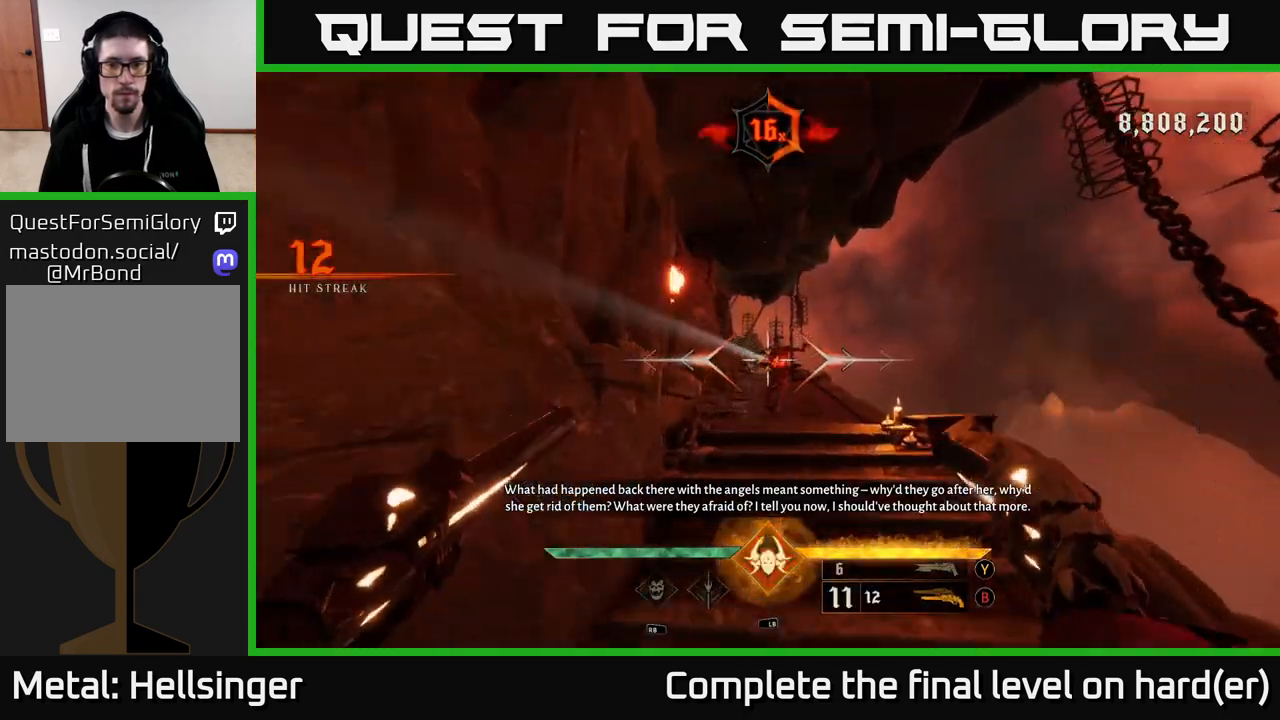
{"buttons": [], "left_stick": "down", "right_stick": "center", "events": [[117, "left_stick", "up"], [317, "R2", "down"], [317, "left_stick", "down"], [400, "R2", "up"]]}
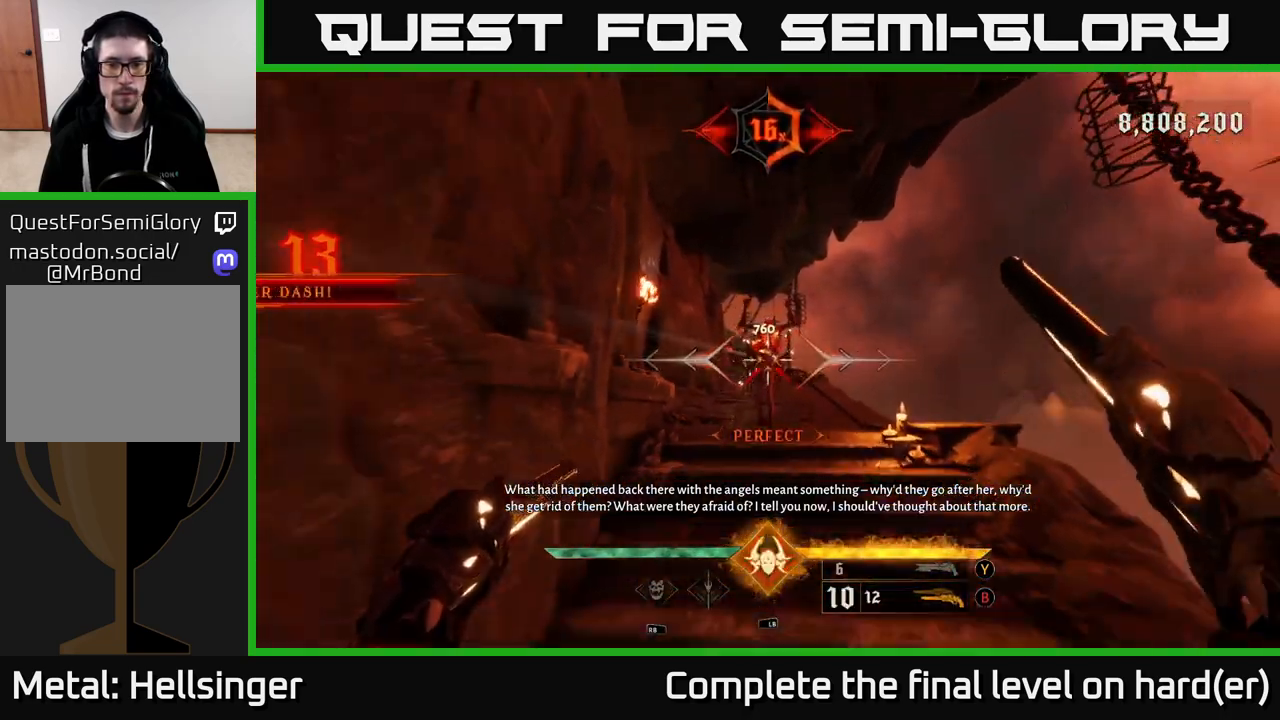
{"buttons": [], "left_stick": "up", "right_stick": "center", "events": [[117, "left_stick", "center"], [283, "left_stick", "up"], [317, "R2", "down"], [400, "R2", "up"]]}
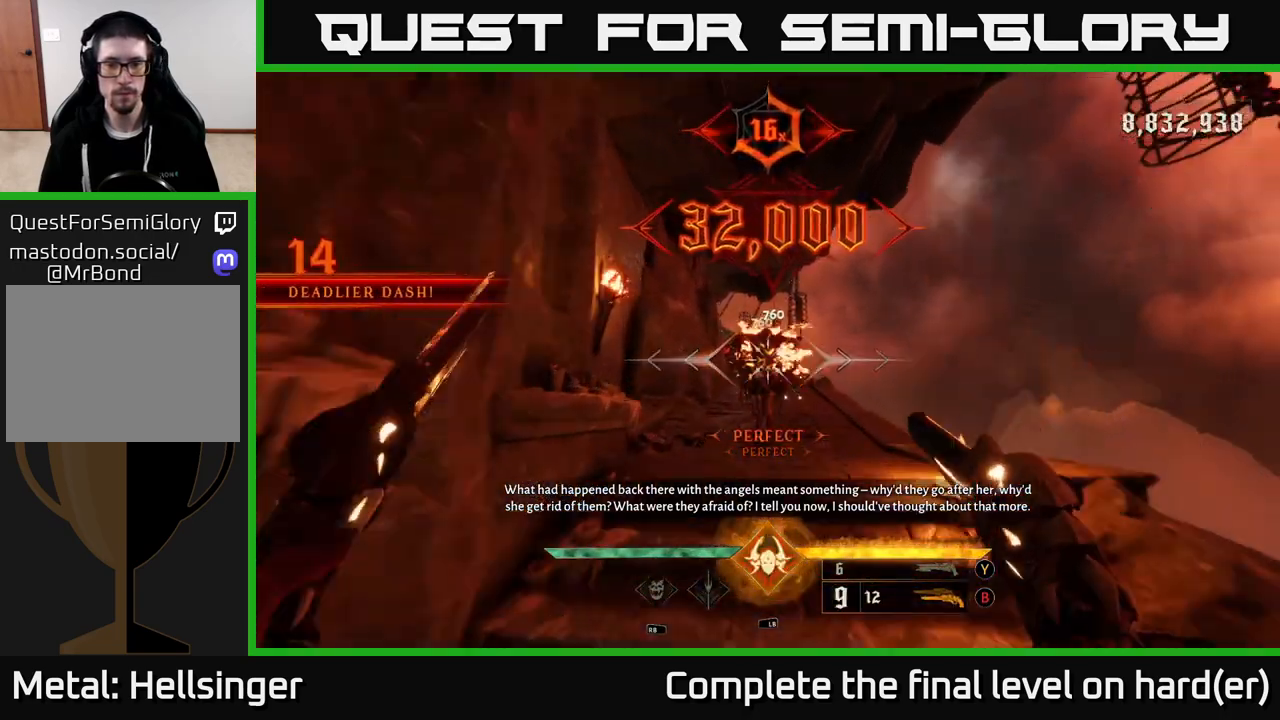
{"buttons": [], "left_stick": "up", "right_stick": "center", "events": [[67, "right_stick", "up-left"], [117, "right_stick", "center"], [267, "R2", "down"], [350, "R2", "up"]]}
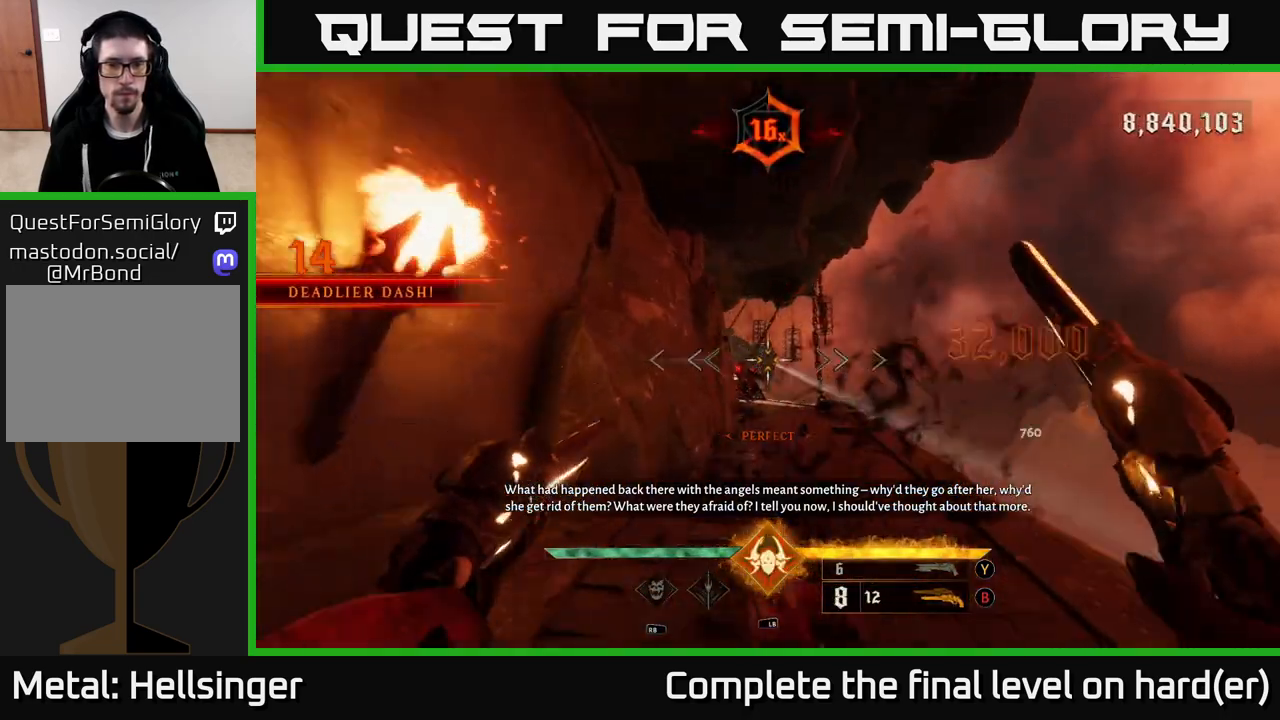
{"buttons": [], "left_stick": "up", "right_stick": "center", "events": [[100, "right_stick", "down-left"], [200, "right_stick", "center"], [233, "R2", "down"], [250, "left_stick", "right"], [333, "R2", "up"], [333, "left_stick", "up-right"], [467, "left_stick", "up"]]}
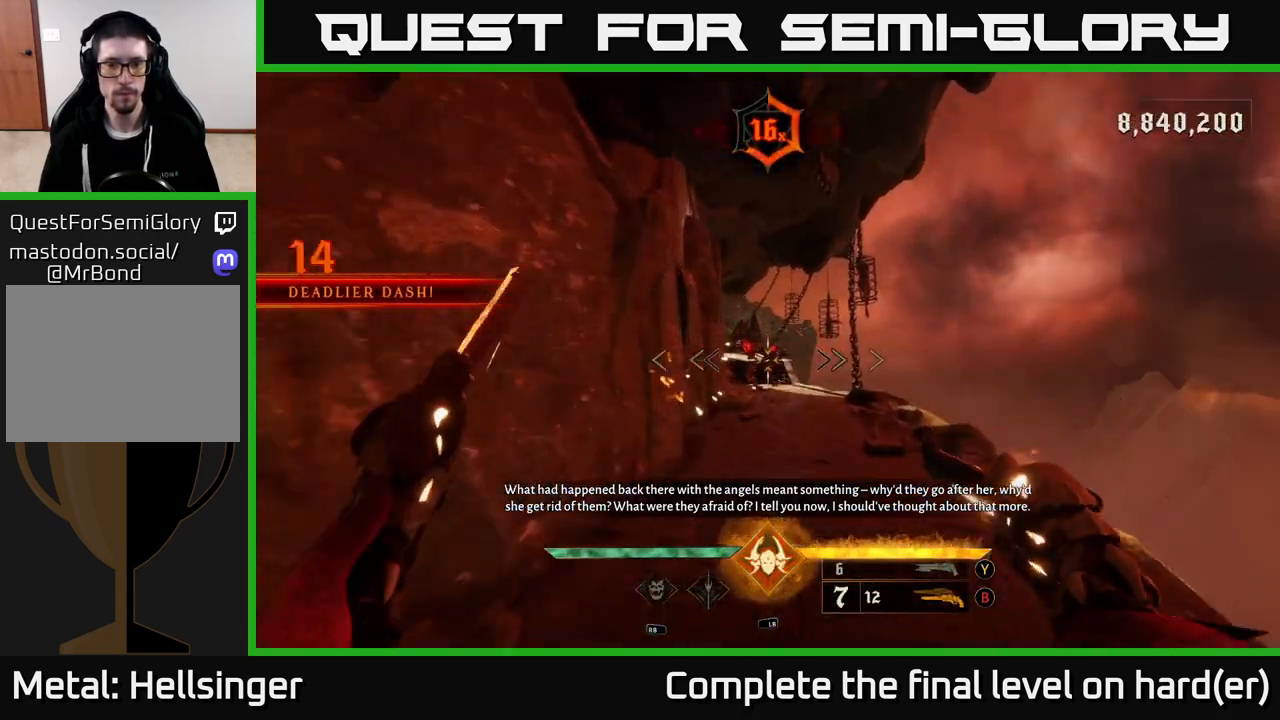
{"buttons": [], "left_stick": "center", "right_stick": "center", "events": [[200, "R2", "down"], [250, "left_stick", "up-right"], [283, "R2", "up"], [400, "left_stick", "center"]]}
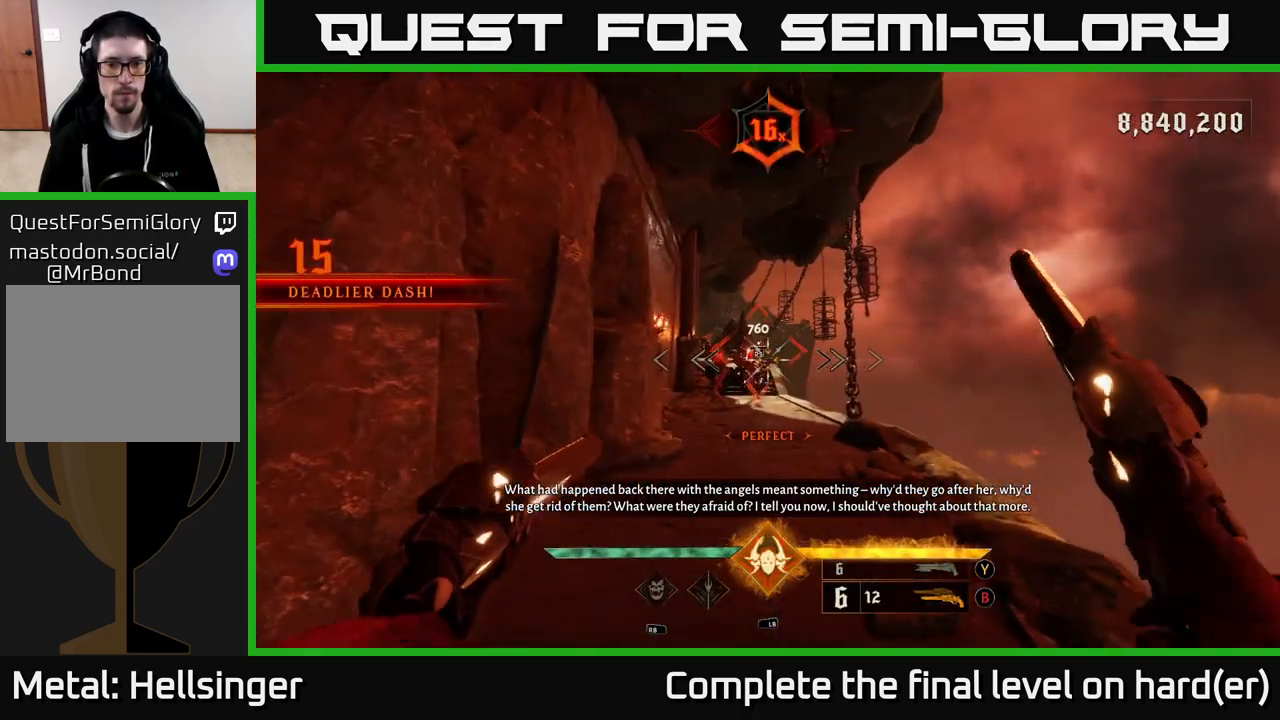
{"buttons": [], "left_stick": "center", "right_stick": "right", "events": [[67, "left_stick", "up-left"], [100, "right_stick", "left"], [150, "left_stick", "center"], [167, "right_stick", "center"], [183, "R2", "down"], [267, "R2", "up"], [417, "left_stick", "down-right"], [433, "right_stick", "right"], [500, "left_stick", "center"]]}
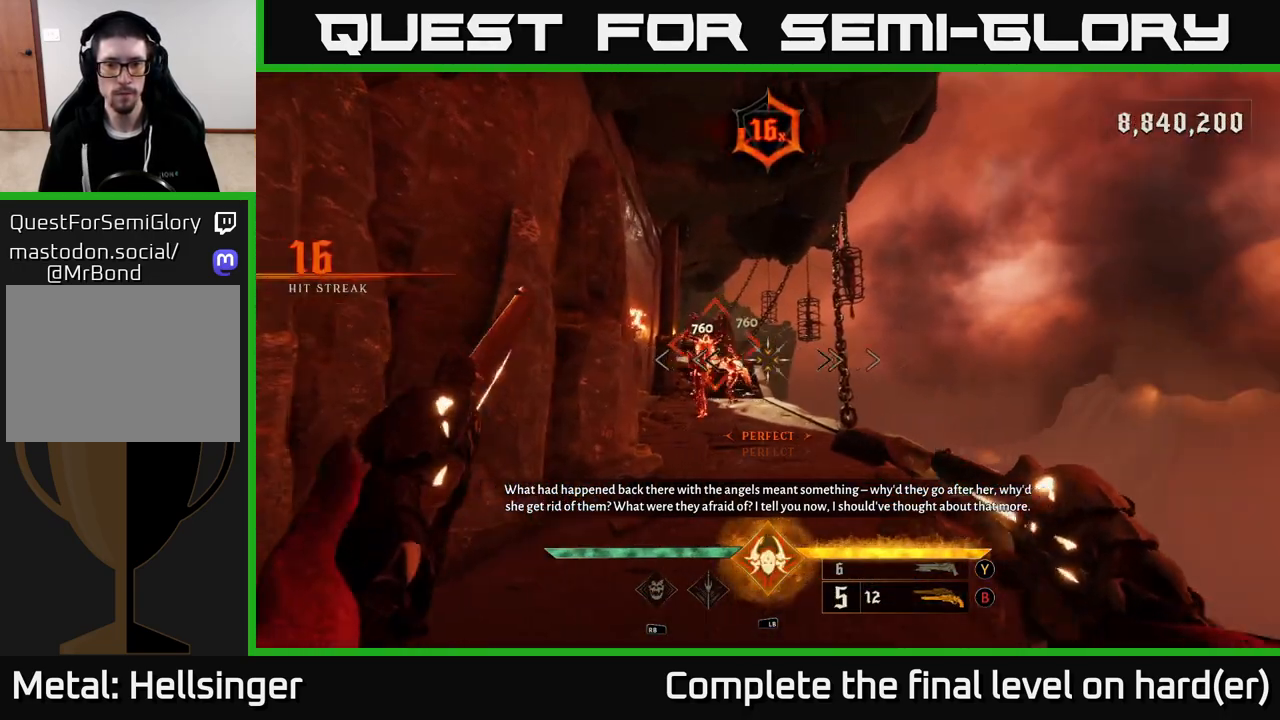
{"buttons": [], "left_stick": "center", "right_stick": "center", "events": [[33, "right_stick", "center"], [217, "right_stick", "left"], [233, "R2", "down"], [300, "right_stick", "center"], [317, "R2", "up"]]}
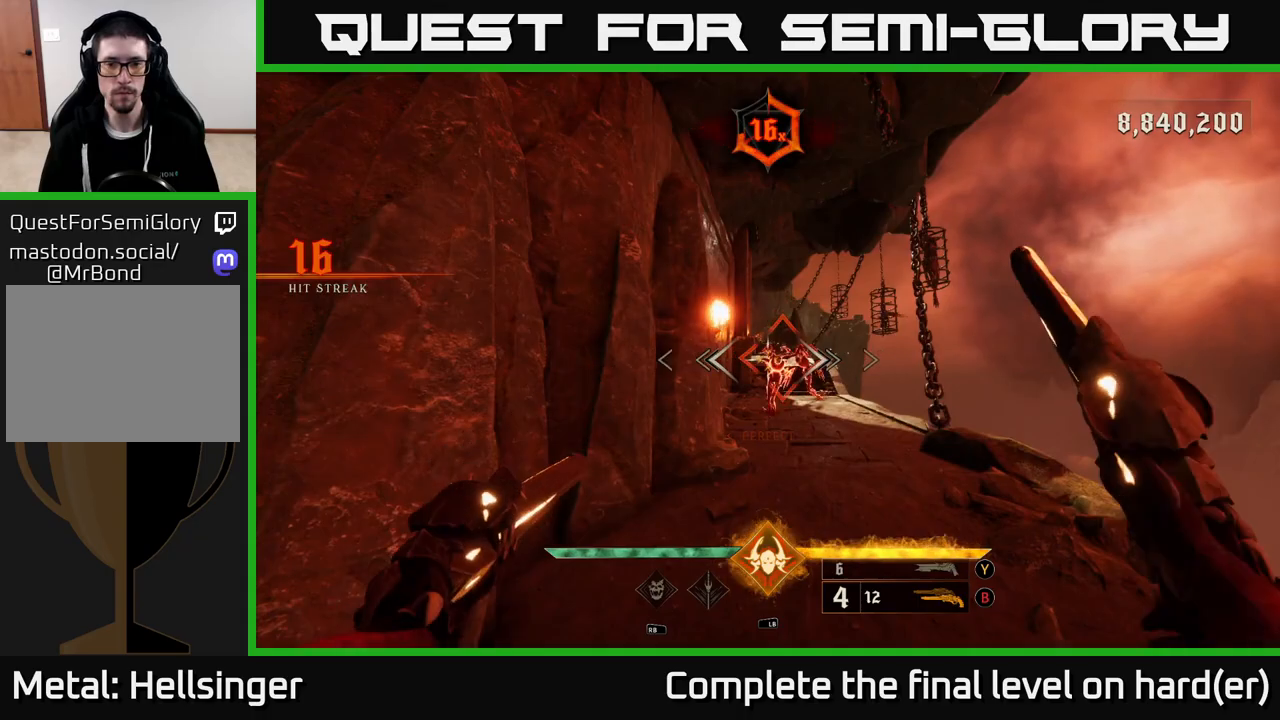
{"buttons": [], "left_stick": "center", "right_stick": "center", "events": [[67, "right_stick", "right"], [117, "R2", "down"], [150, "right_stick", "center"], [200, "R2", "up"]]}
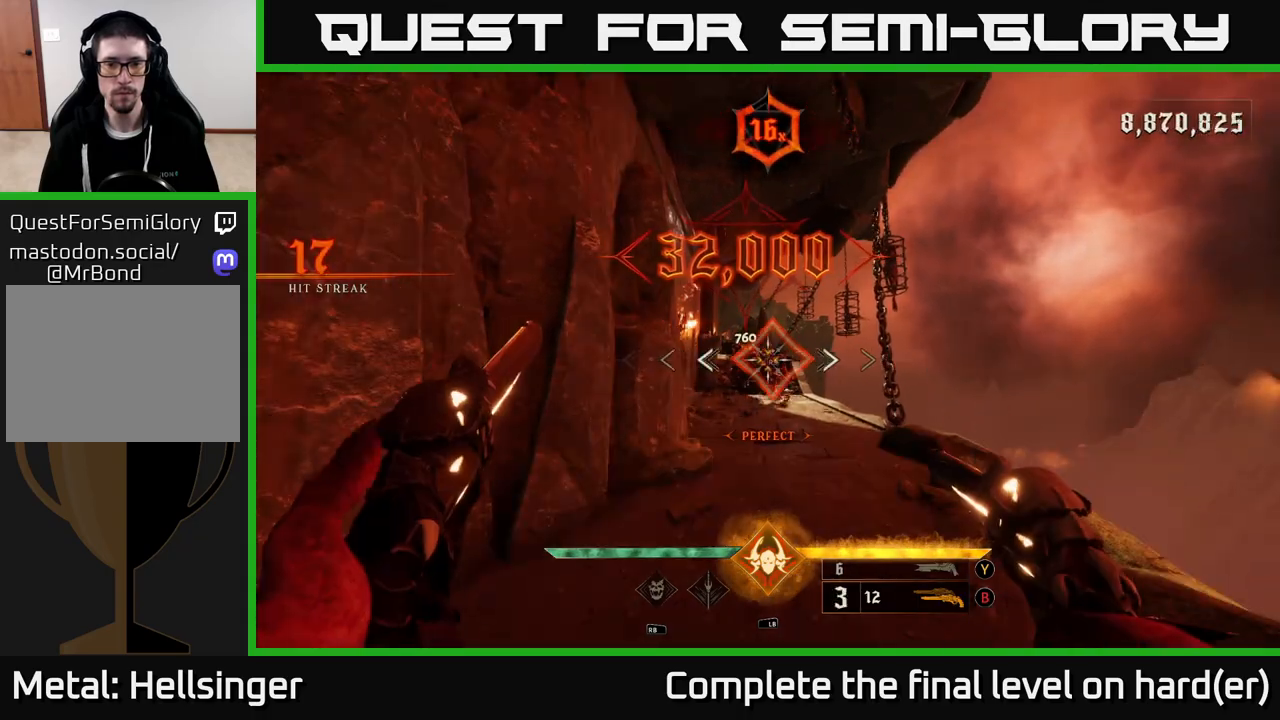
{"buttons": [], "left_stick": "up", "right_stick": "center", "events": [[83, "R2", "down"], [150, "R2", "up"], [150, "left_stick", "up"]]}
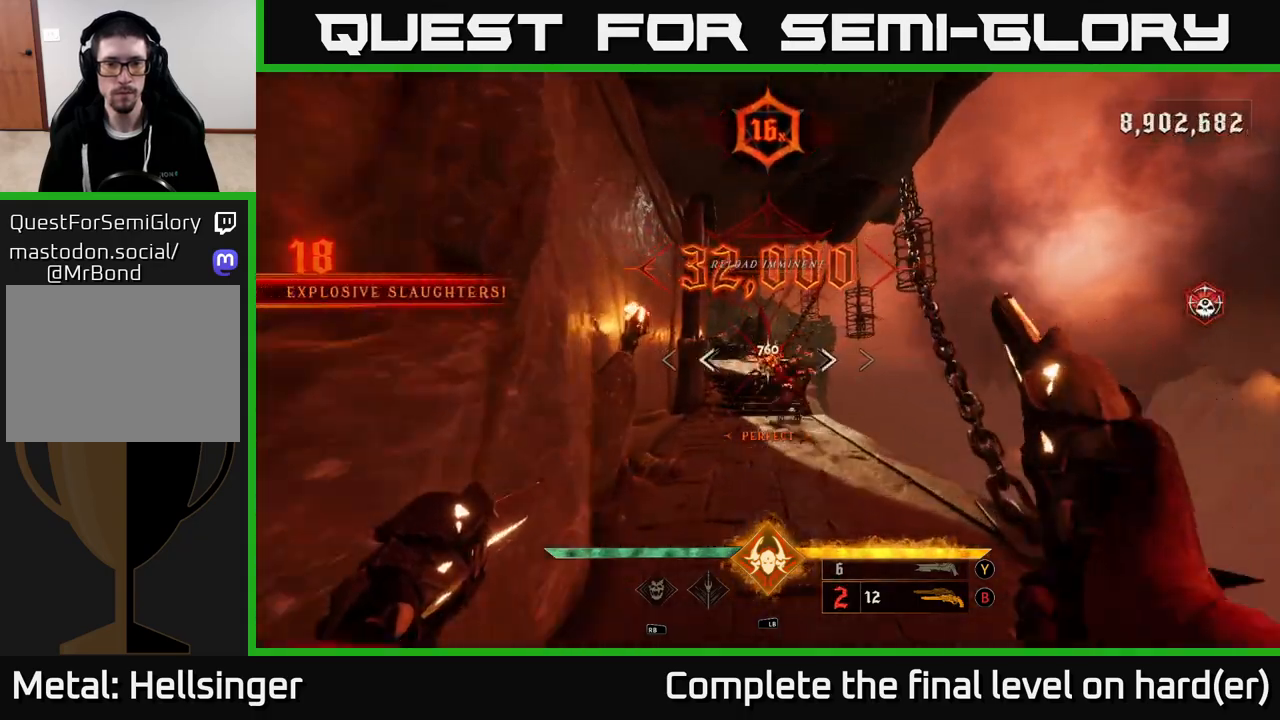
{"buttons": [], "left_stick": "up-right", "right_stick": "center", "events": [[50, "X", "down"], [117, "X", "up"], [383, "left_stick", "up-right"], [383, "right_stick", "left"], [450, "right_stick", "center"]]}
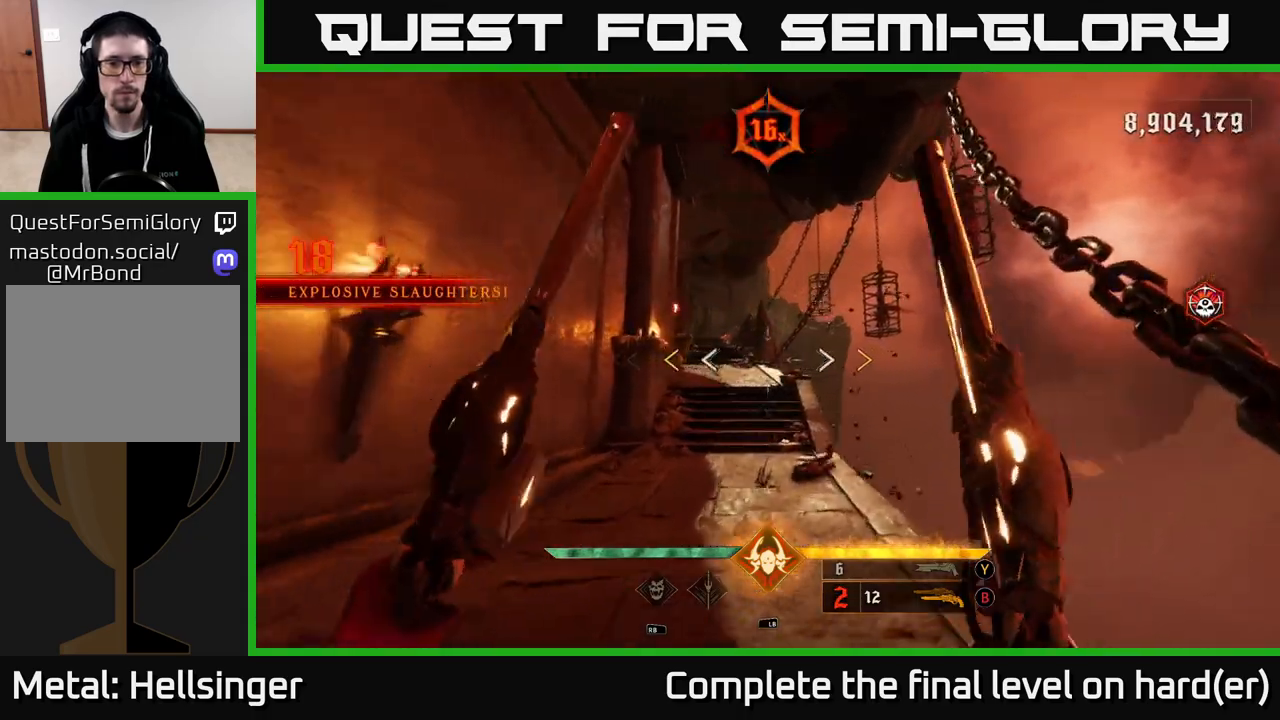
{"buttons": ["X"], "left_stick": "up-right", "right_stick": "center", "events": [[100, "left_stick", "up"], [100, "right_stick", "left"], [200, "right_stick", "center"], [417, "left_stick", "up-right"], [500, "X", "down"]]}
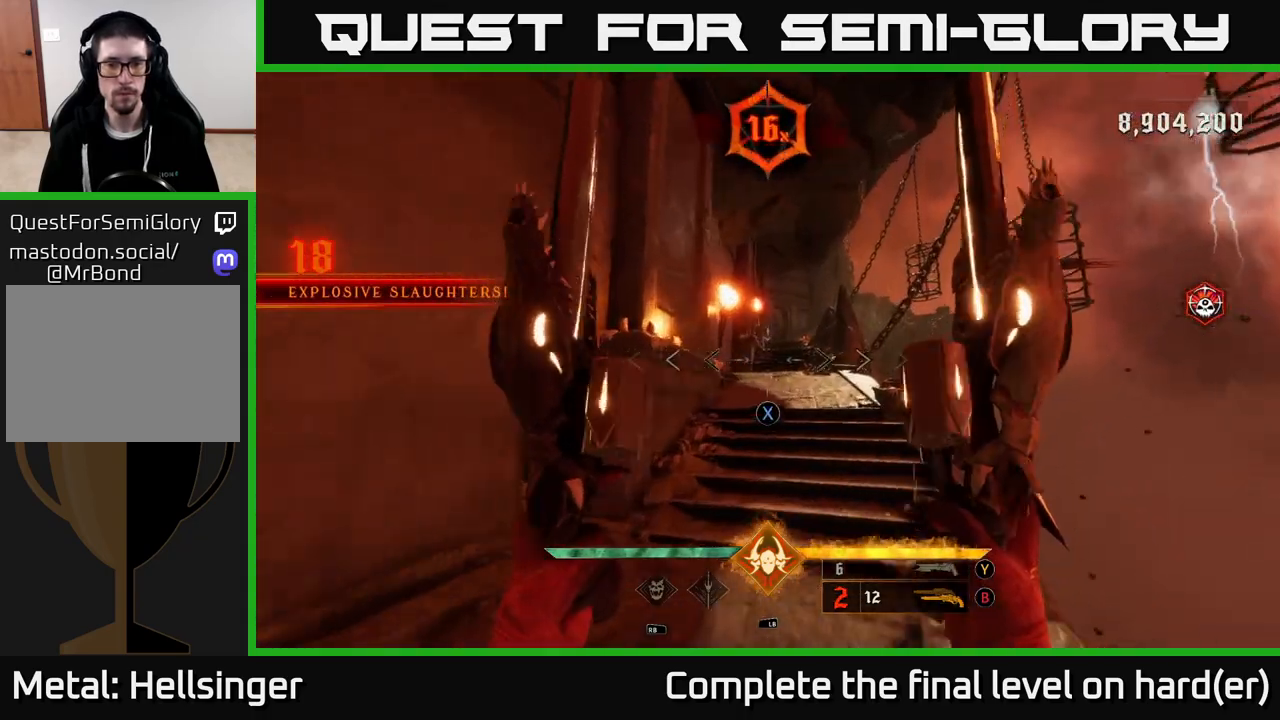
{"buttons": ["R2"], "left_stick": "up", "right_stick": "center", "events": [[67, "X", "up"], [317, "right_stick", "up-right"], [367, "left_stick", "up"], [417, "right_stick", "center"], [483, "R2", "down"]]}
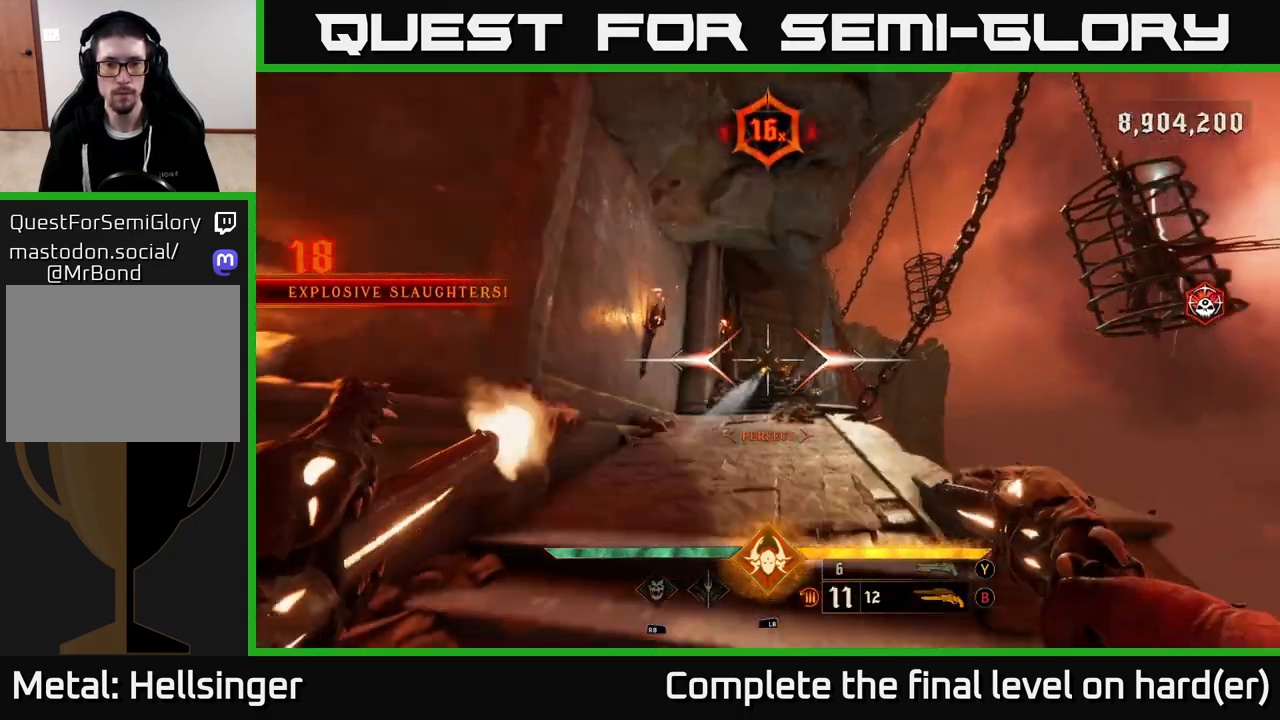
{"buttons": ["R2"], "left_stick": "up", "right_stick": "center", "events": [[50, "R2", "up"], [267, "right_stick", "down"], [383, "right_stick", "center"], [450, "R2", "down"]]}
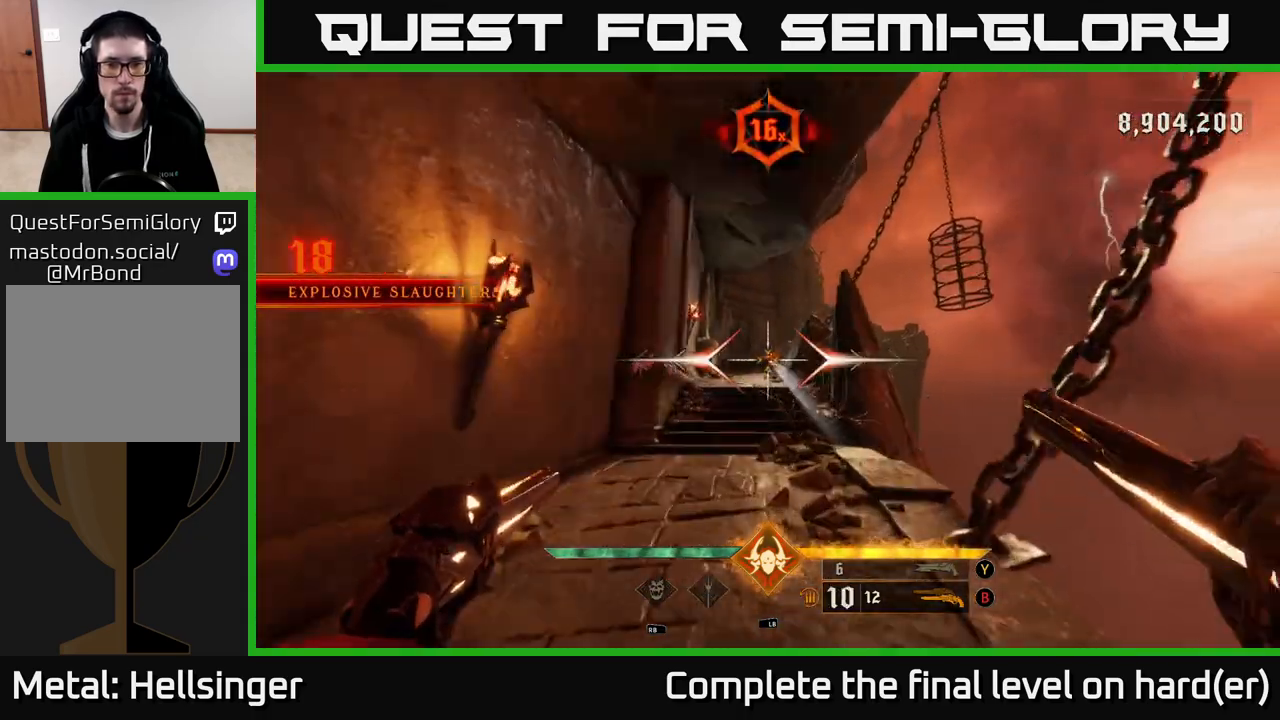
{"buttons": ["R2"], "left_stick": "up", "right_stick": "center", "events": [[50, "R2", "up"], [300, "right_stick", "up-right"], [350, "right_stick", "center"], [433, "R2", "down"]]}
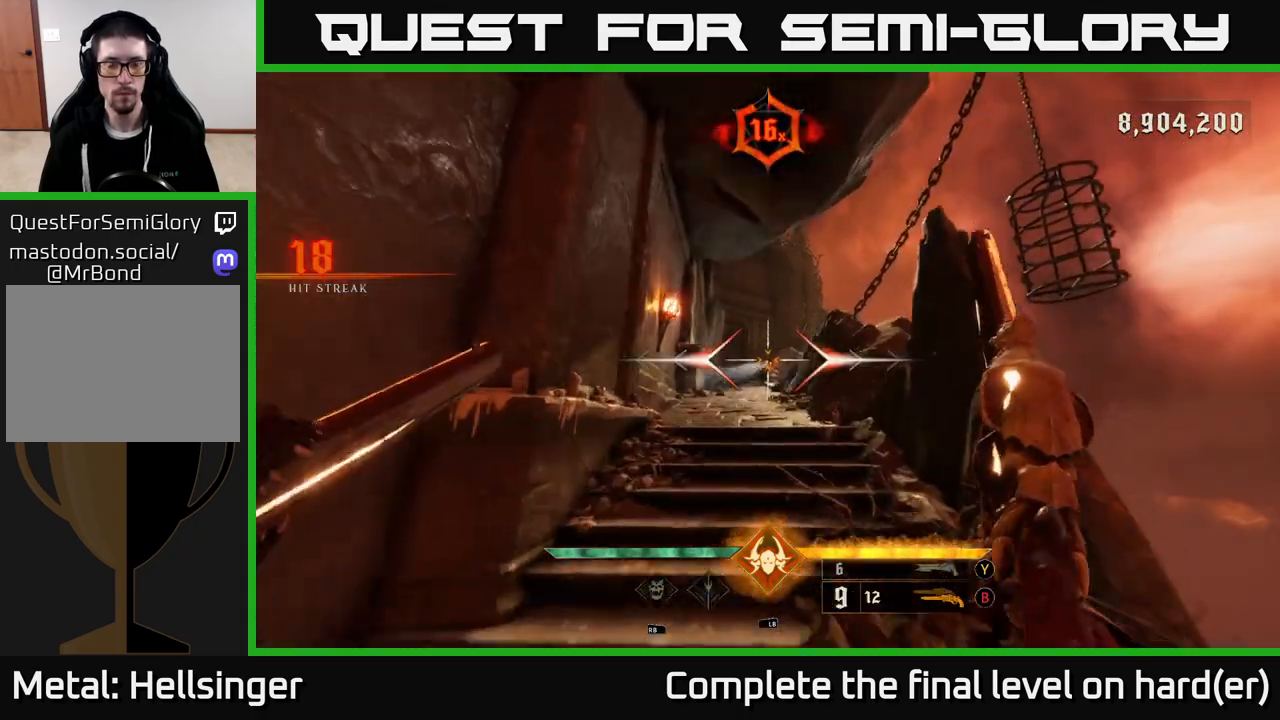
{"buttons": [], "left_stick": "up", "right_stick": "center", "events": [[50, "R2", "up"], [367, "X", "down"], [433, "X", "up"]]}
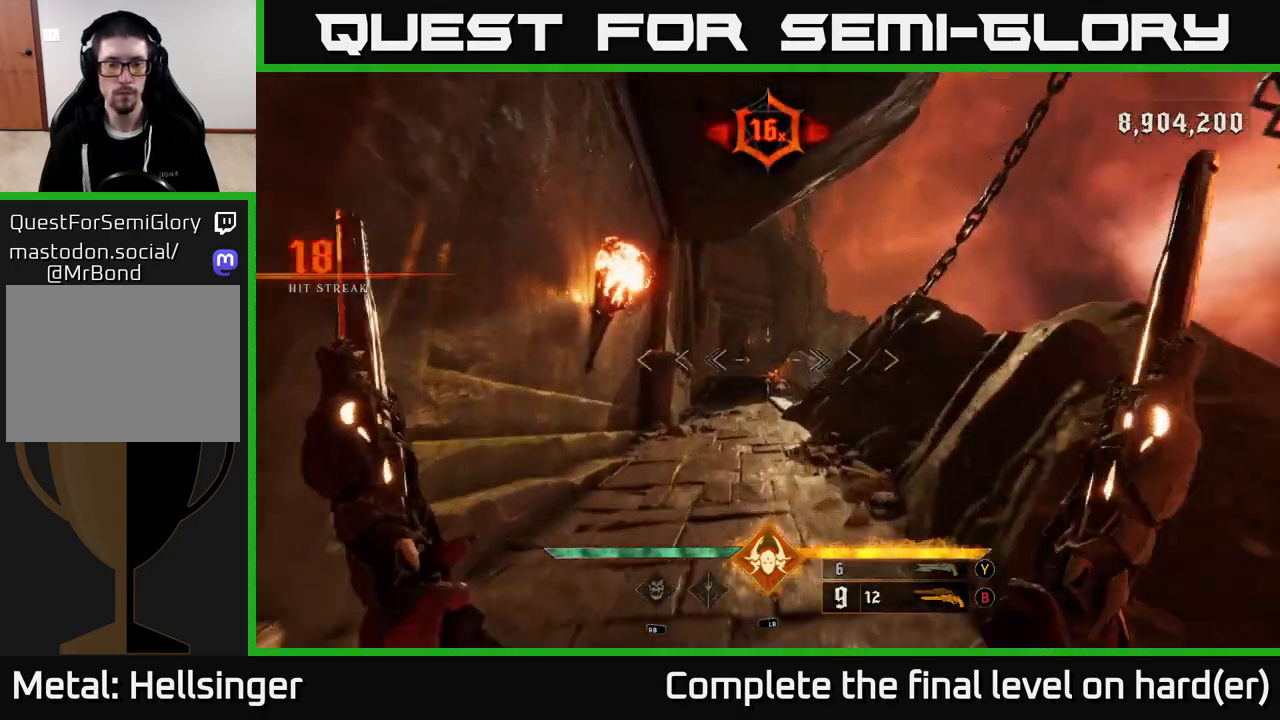
{"buttons": [], "left_stick": "up-left", "right_stick": "center", "events": [[283, "right_stick", "down-right"], [350, "left_stick", "up-left"], [350, "right_stick", "center"]]}
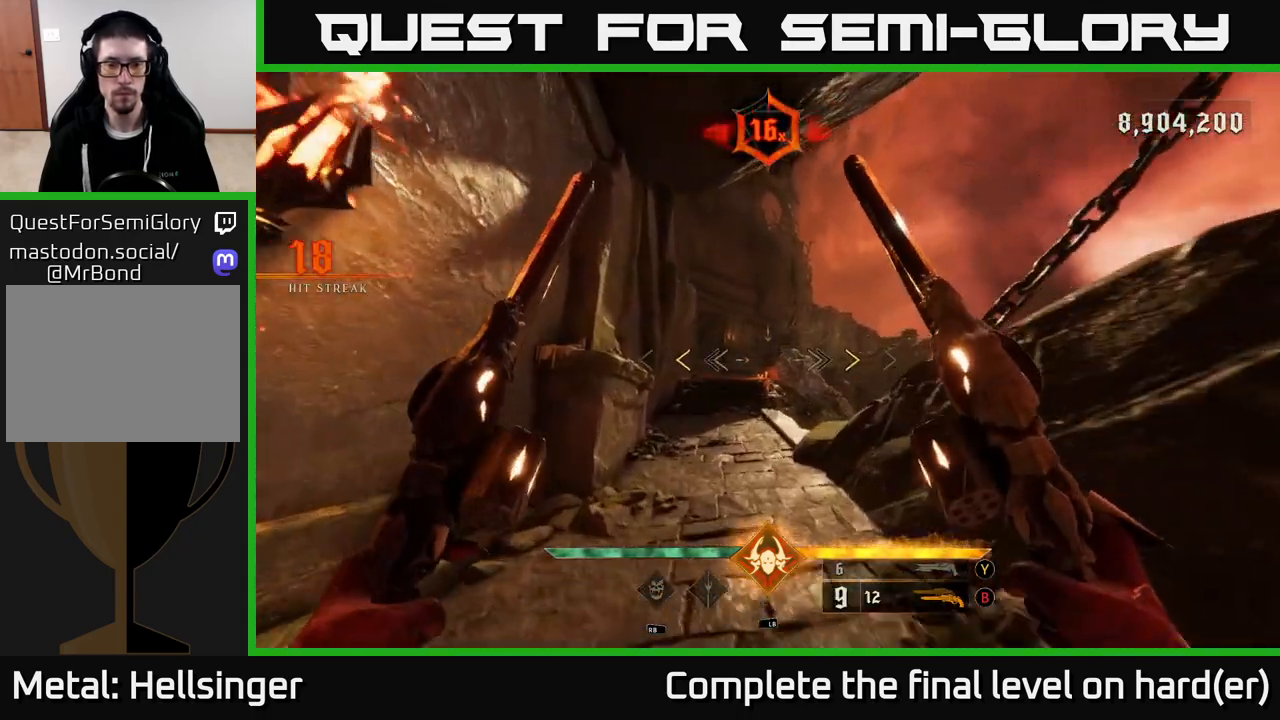
{"buttons": [], "left_stick": "up", "right_stick": "center", "events": [[67, "left_stick", "up"], [333, "X", "down"], [383, "X", "up"]]}
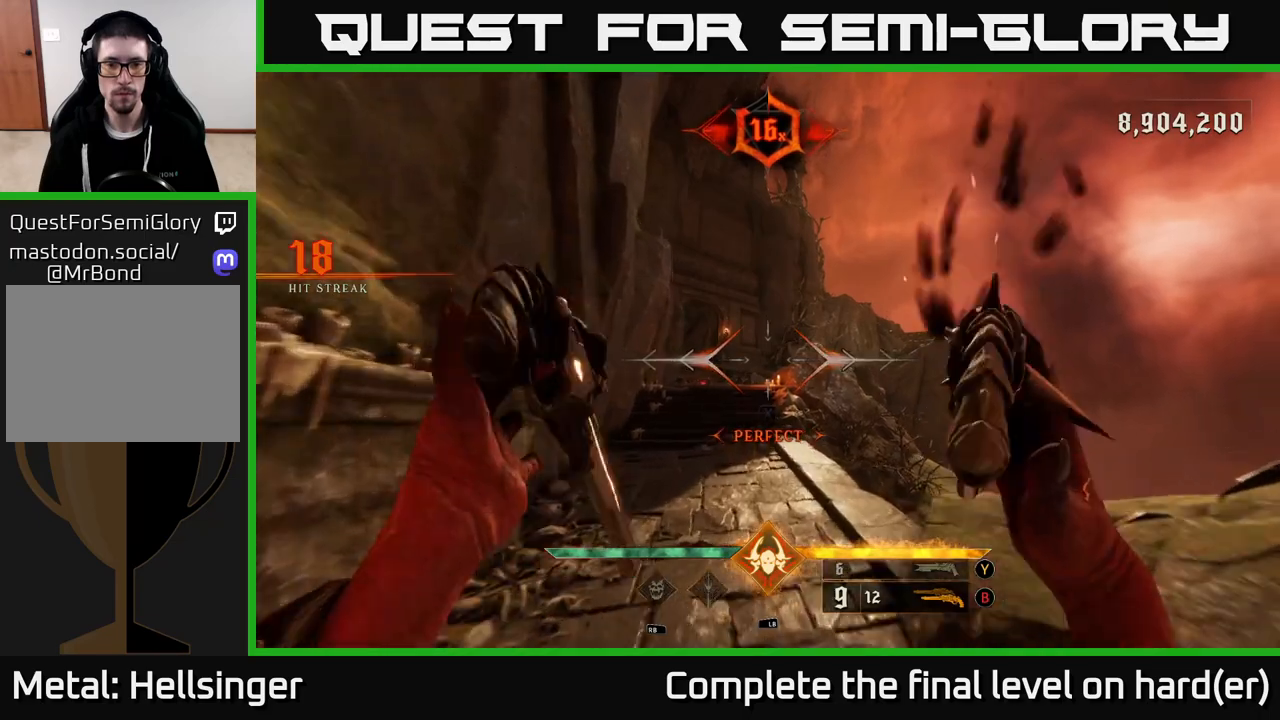
{"buttons": [], "left_stick": "up", "right_stick": "center", "events": [[317, "L2", "down"], [433, "L2", "up"]]}
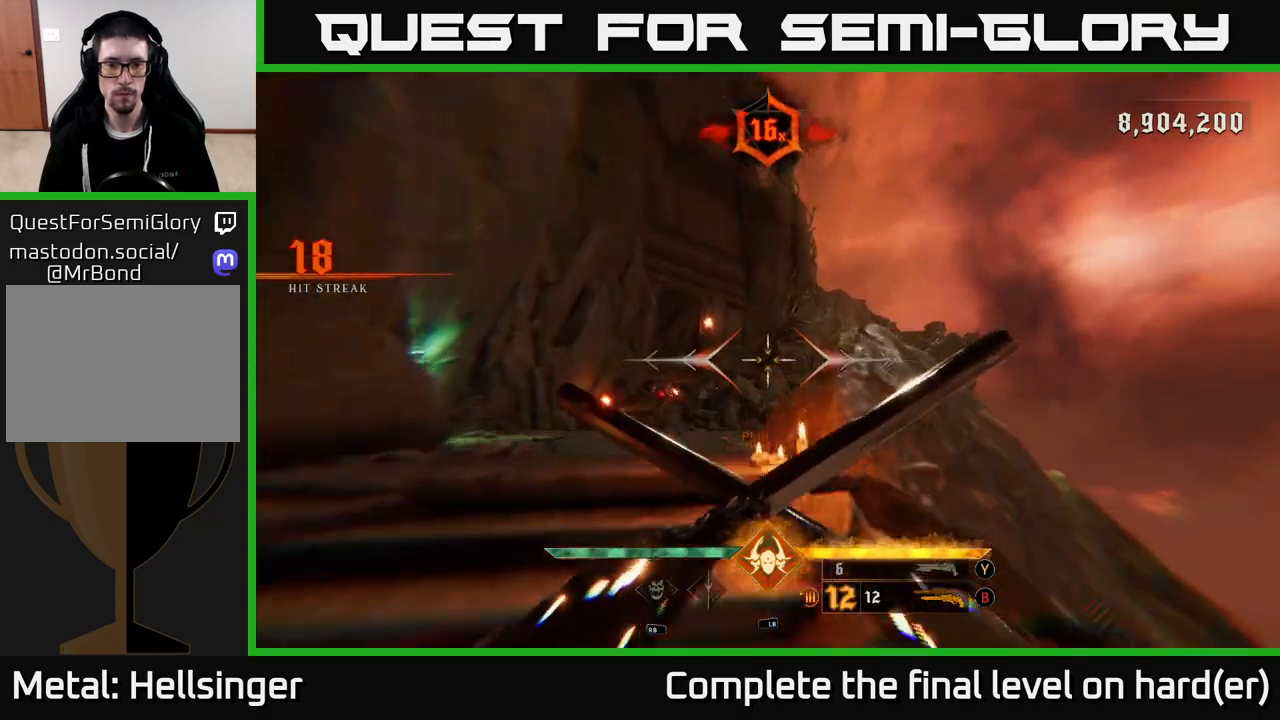
{"buttons": [], "left_stick": "up", "right_stick": "center", "events": [[233, "left_stick", "up-left"], [250, "right_stick", "down-left"], [417, "right_stick", "center"], [450, "left_stick", "up"]]}
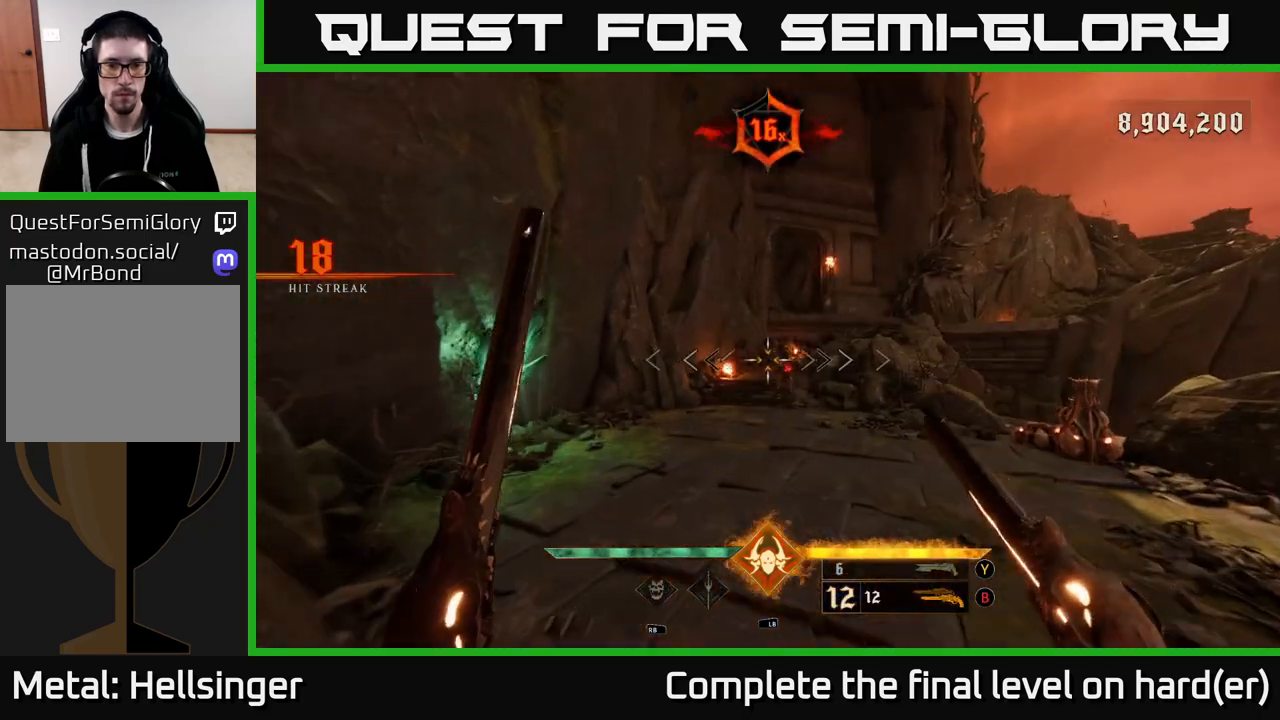
{"buttons": [], "left_stick": "up-left", "right_stick": "center", "events": [[117, "right_stick", "right"], [217, "right_stick", "center"], [233, "R2", "down"], [283, "left_stick", "up-left"], [317, "R2", "up"]]}
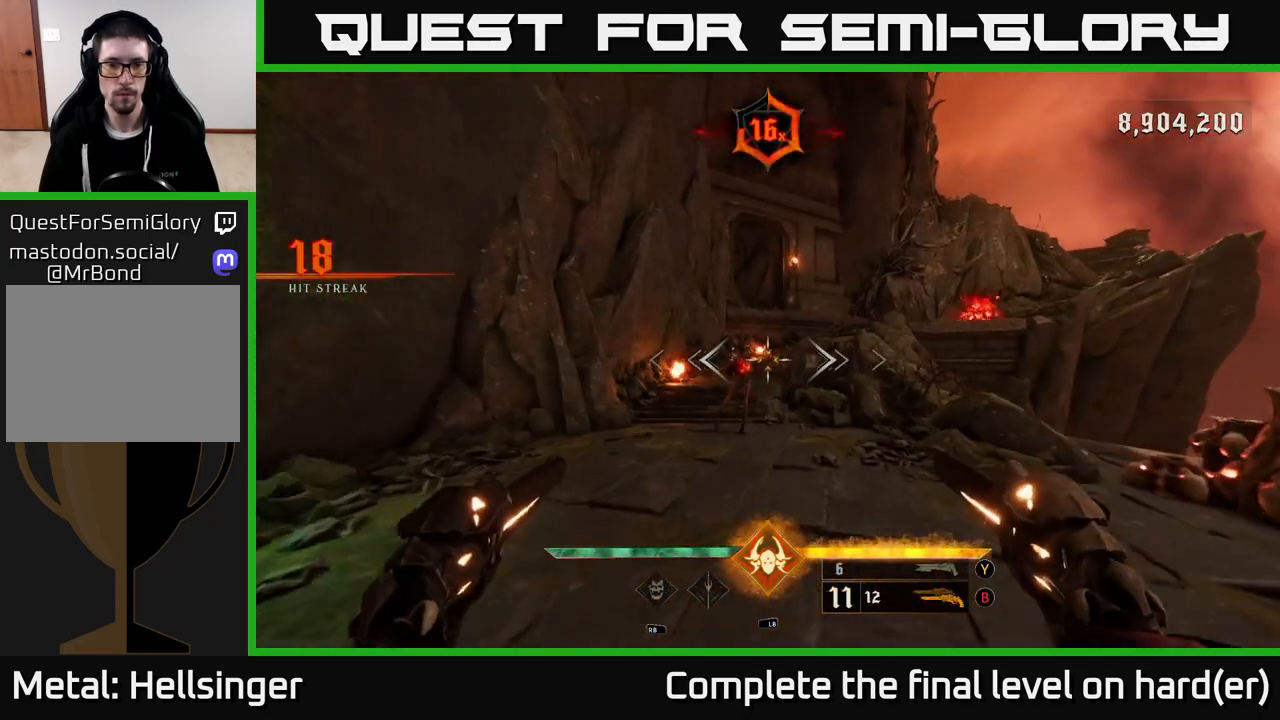
{"buttons": [], "left_stick": "down", "right_stick": "center", "events": [[150, "right_stick", "left"], [217, "R2", "down"], [233, "right_stick", "center"], [250, "left_stick", "down"], [283, "R2", "up"]]}
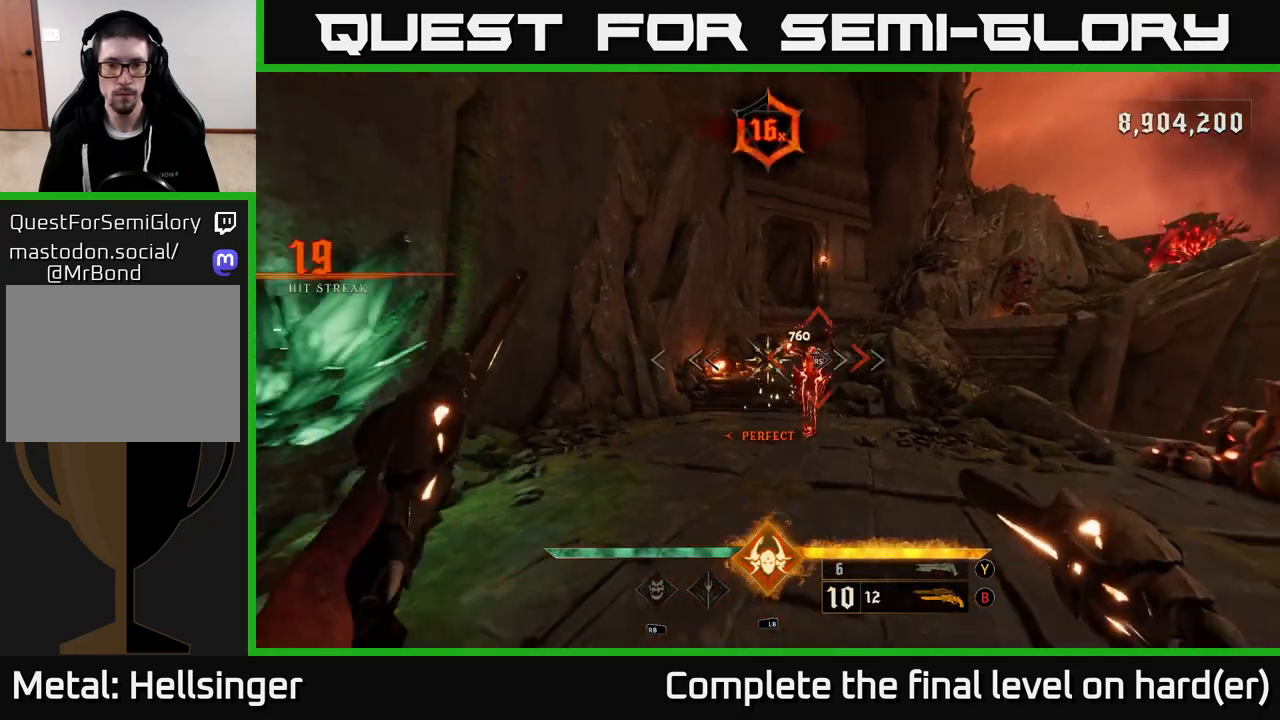
{"buttons": [], "left_stick": "up", "right_stick": "center", "events": [[100, "right_stick", "right"], [200, "R2", "down"], [200, "right_stick", "center"], [283, "R2", "up"], [417, "left_stick", "up"]]}